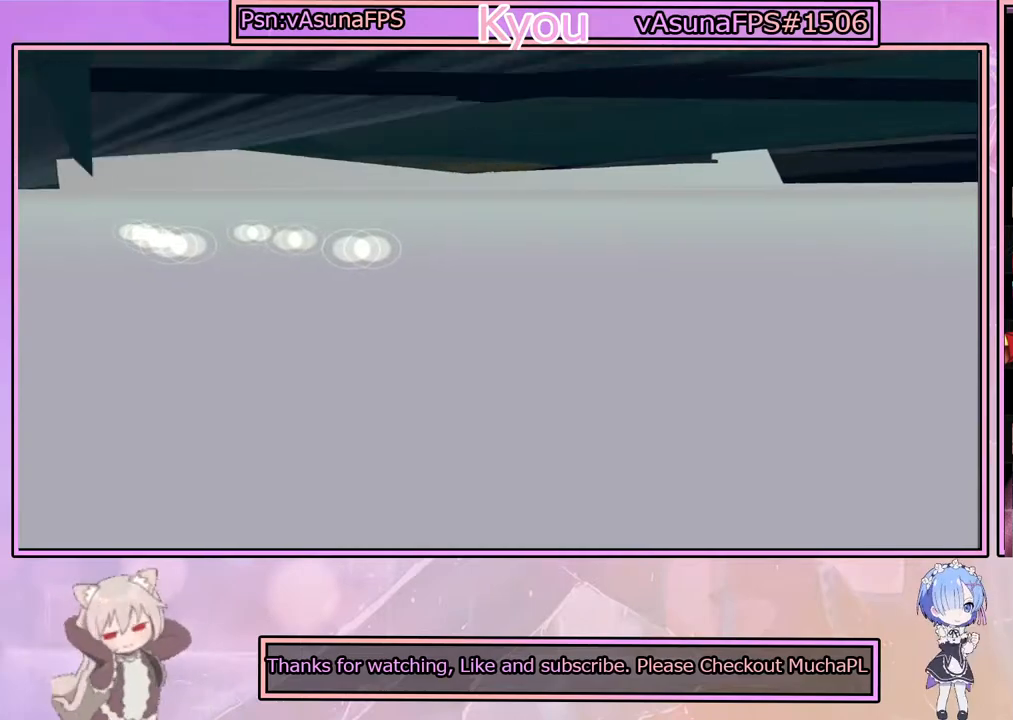
Gameplay with a controller (PlayStation layout); each line is a JSON object with the inputs held at the frame after it. "events" lists button and stick changes between this image and that frame as [ms after this image, input, new state], when the widget could be followed in between.
{"buttons": [], "left_stick": "center", "right_stick": "center", "events": [[417, "START", "down"], [467, "START", "up"]]}
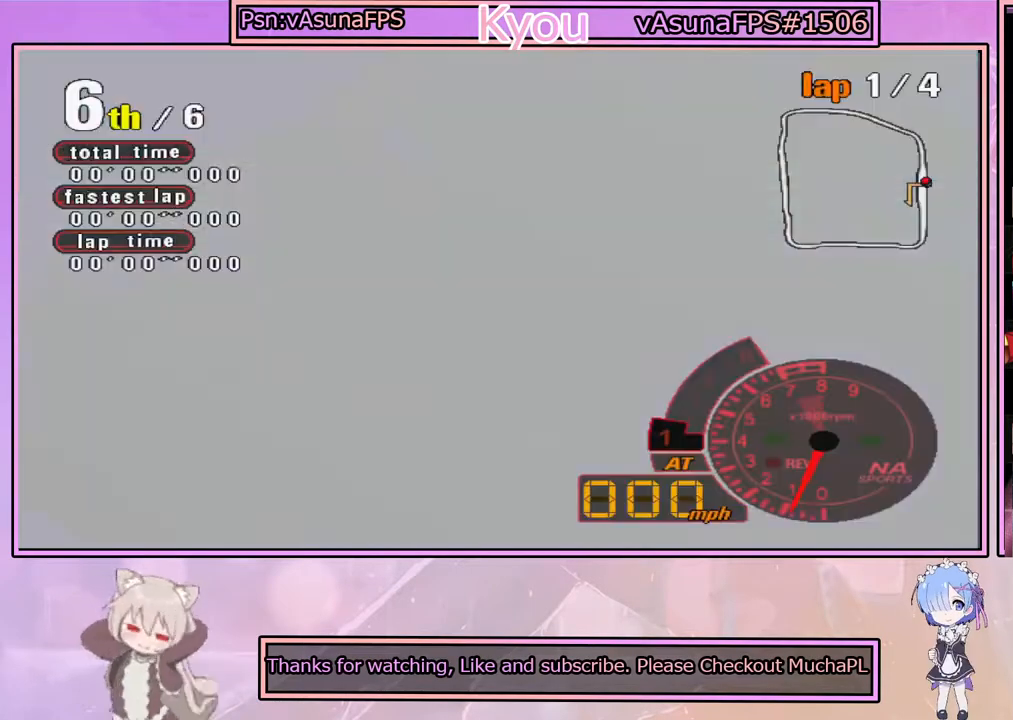
{"buttons": [], "left_stick": "center", "right_stick": "center", "events": []}
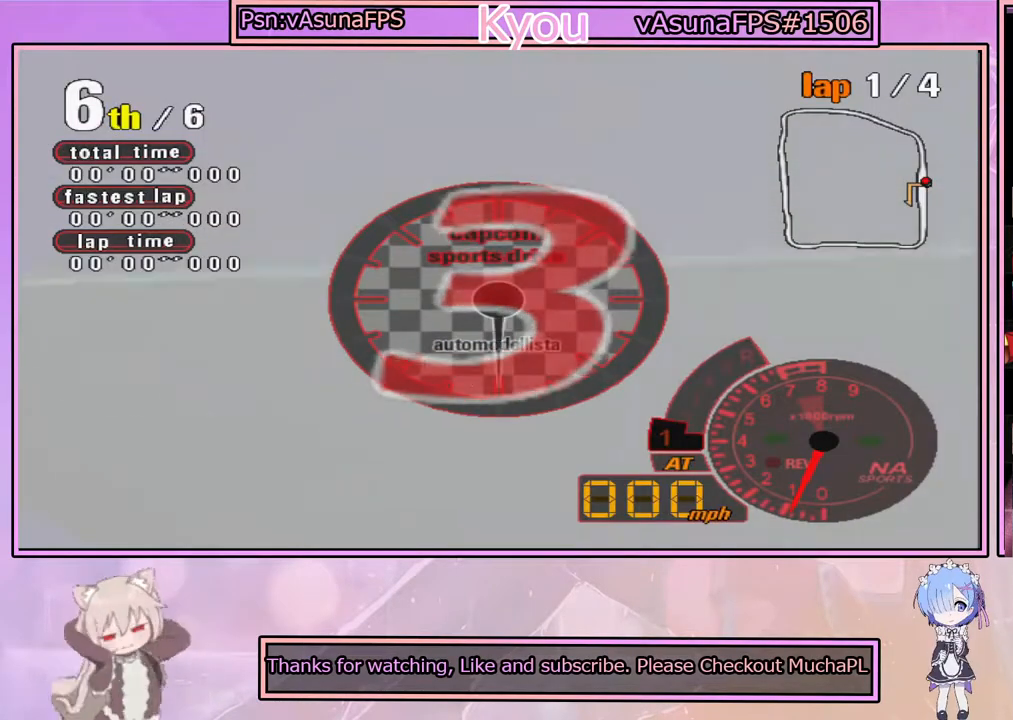
{"buttons": [], "left_stick": "center", "right_stick": "center", "events": []}
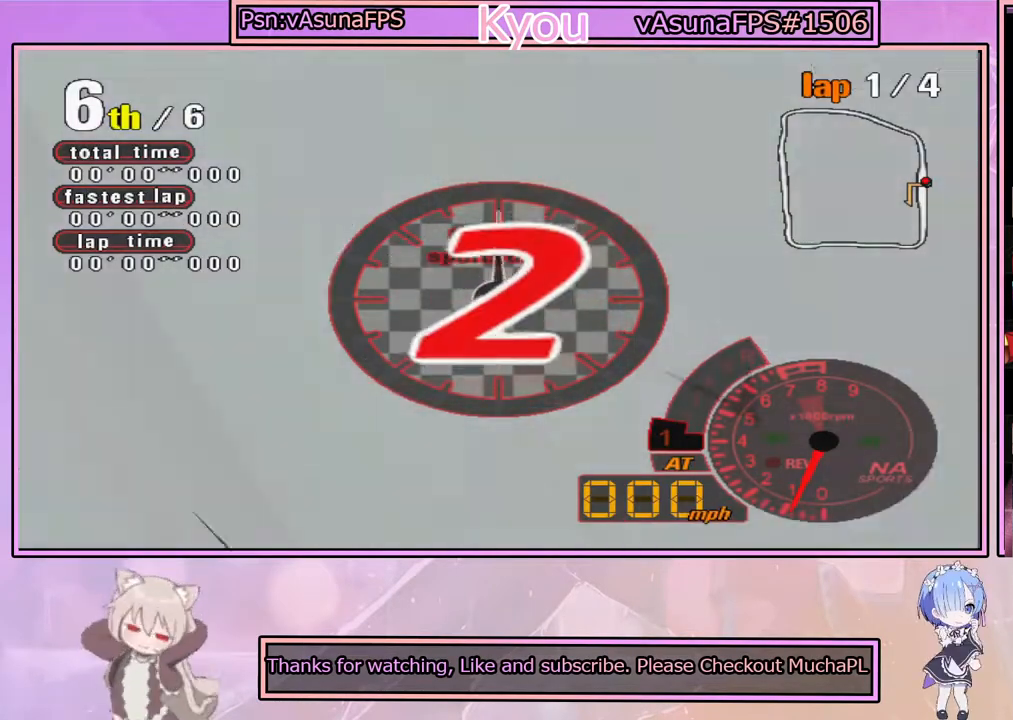
{"buttons": [], "left_stick": "center", "right_stick": "center", "events": []}
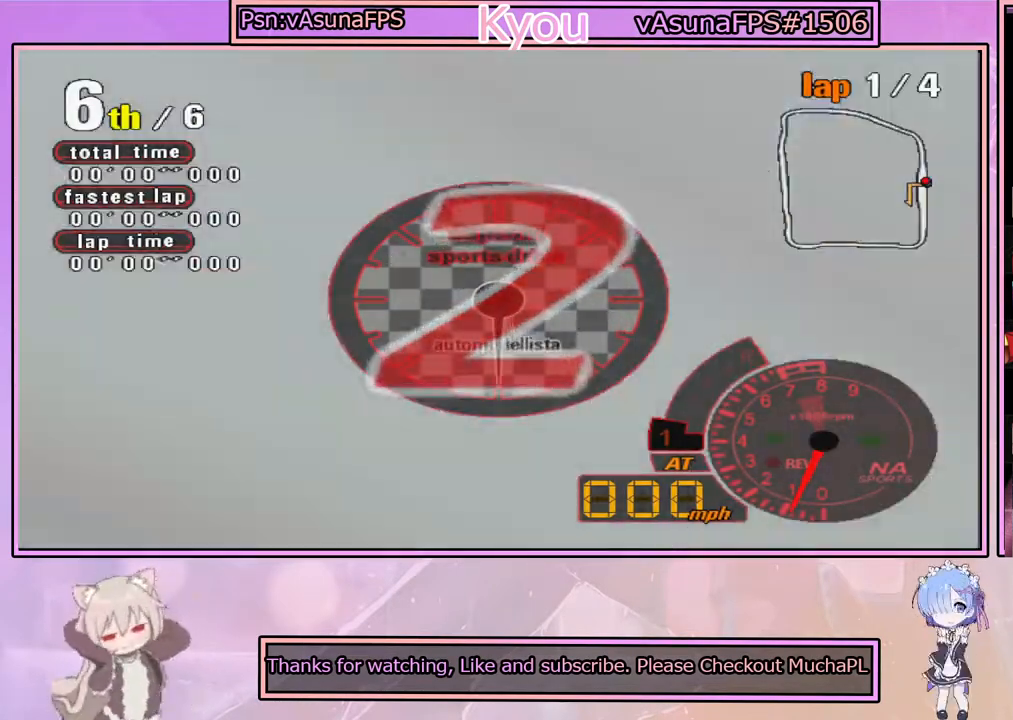
{"buttons": [], "left_stick": "center", "right_stick": "center", "events": []}
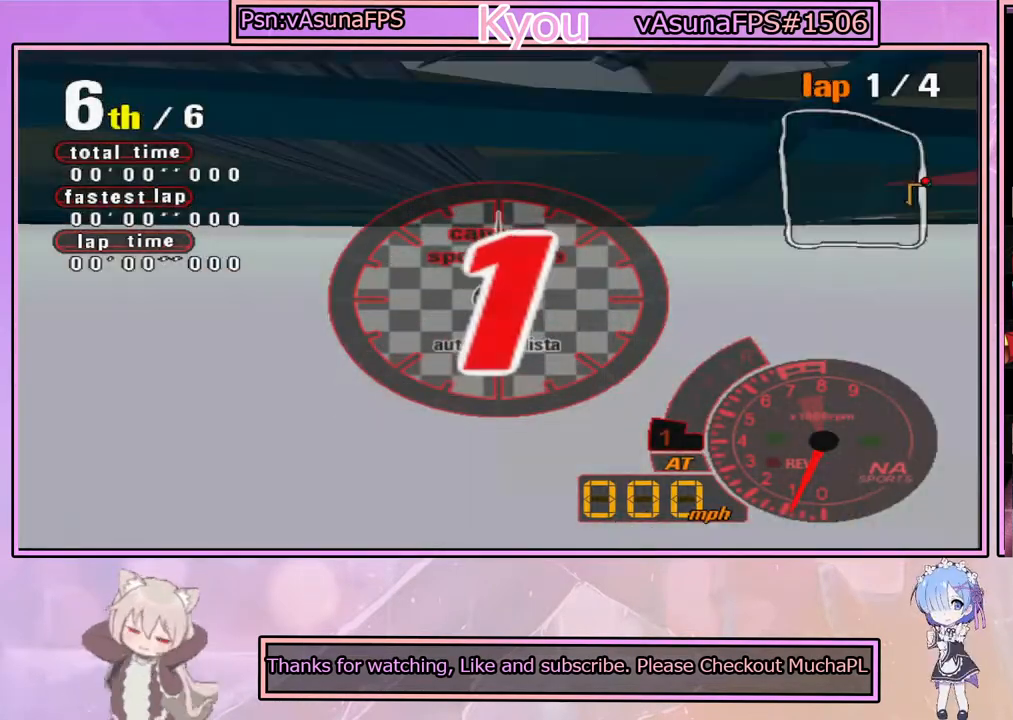
{"buttons": [], "left_stick": "center", "right_stick": "center", "events": []}
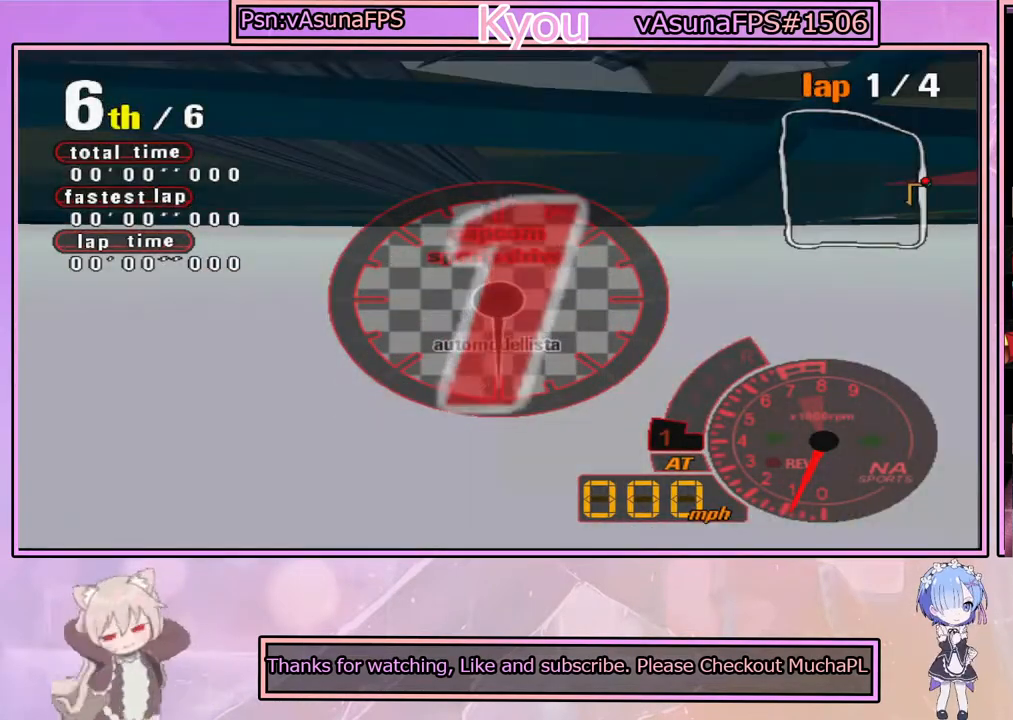
{"buttons": [], "left_stick": "center", "right_stick": "center", "events": []}
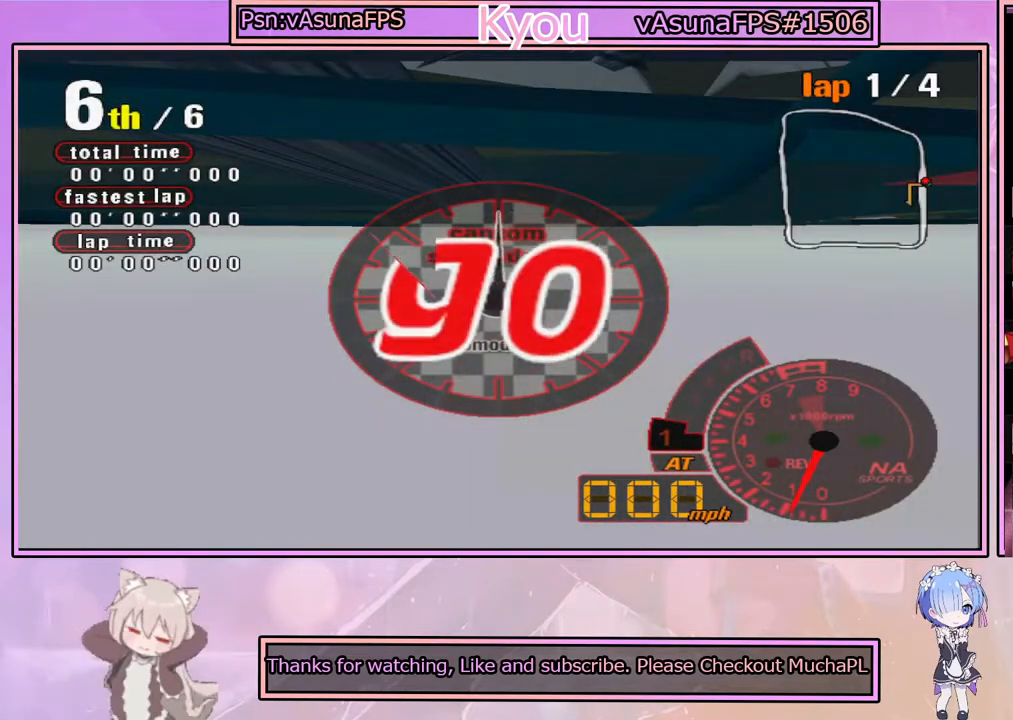
{"buttons": ["CROSS"], "left_stick": "center", "right_stick": "center", "events": [[283, "CROSS", "down"]]}
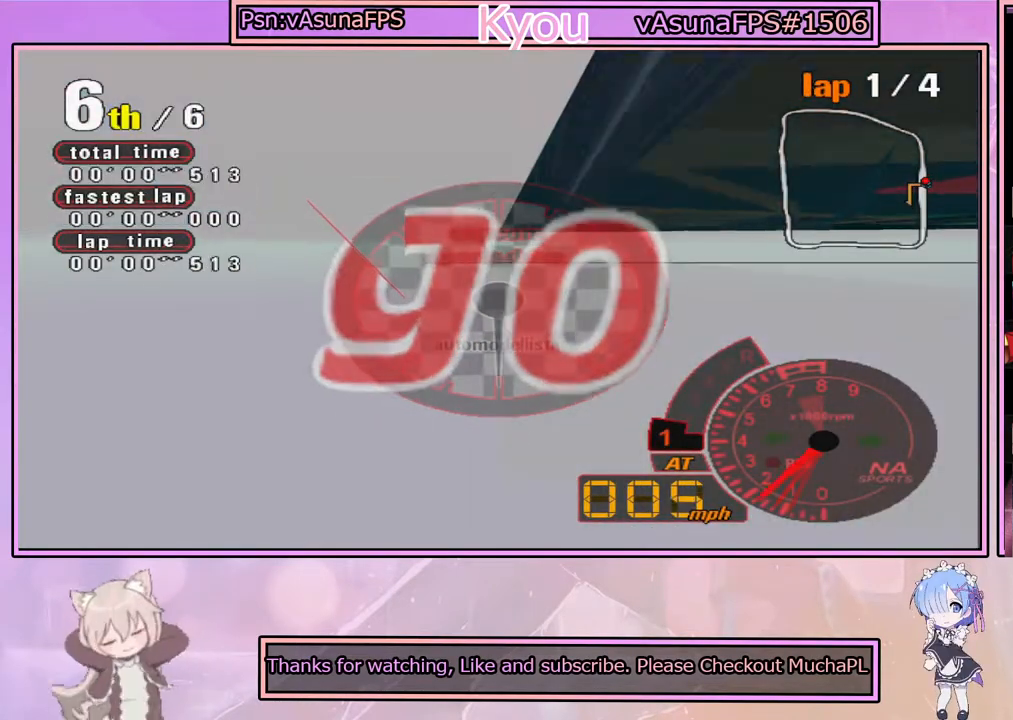
{"buttons": ["CROSS"], "left_stick": "center", "right_stick": "center", "events": []}
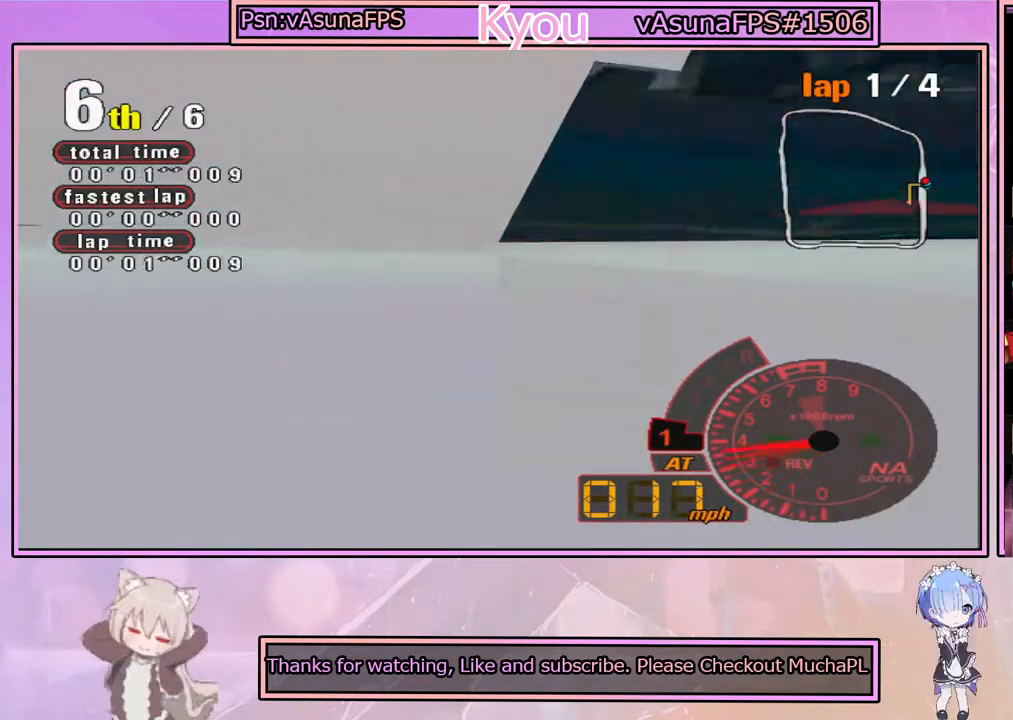
{"buttons": ["CROSS"], "left_stick": "center", "right_stick": "center", "events": []}
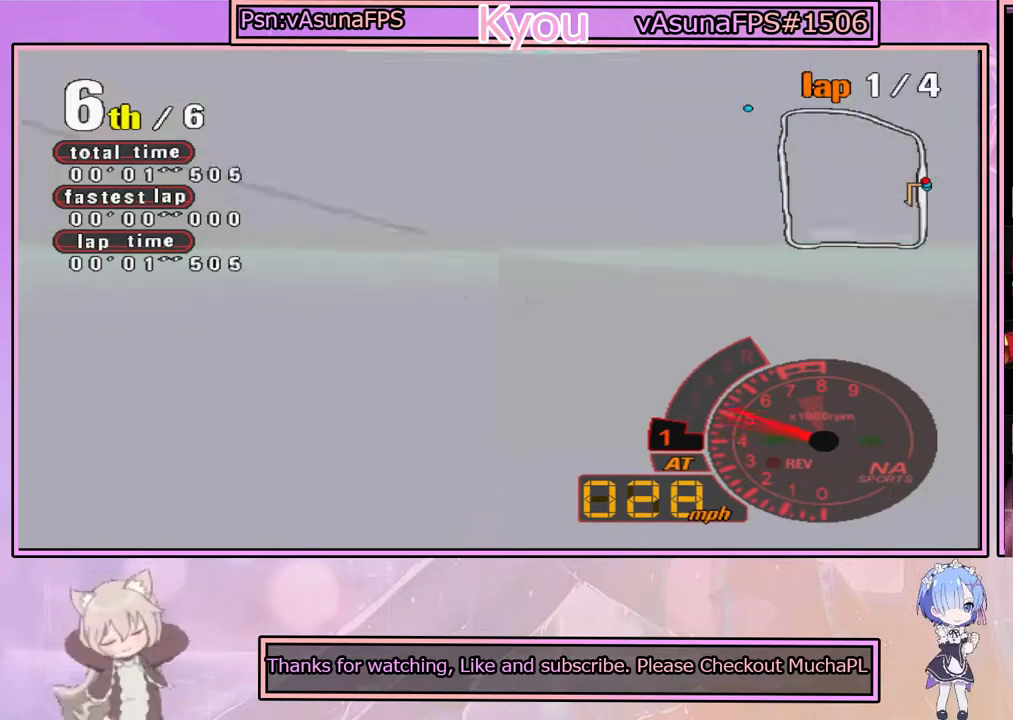
{"buttons": ["CROSS"], "left_stick": "center", "right_stick": "center", "events": []}
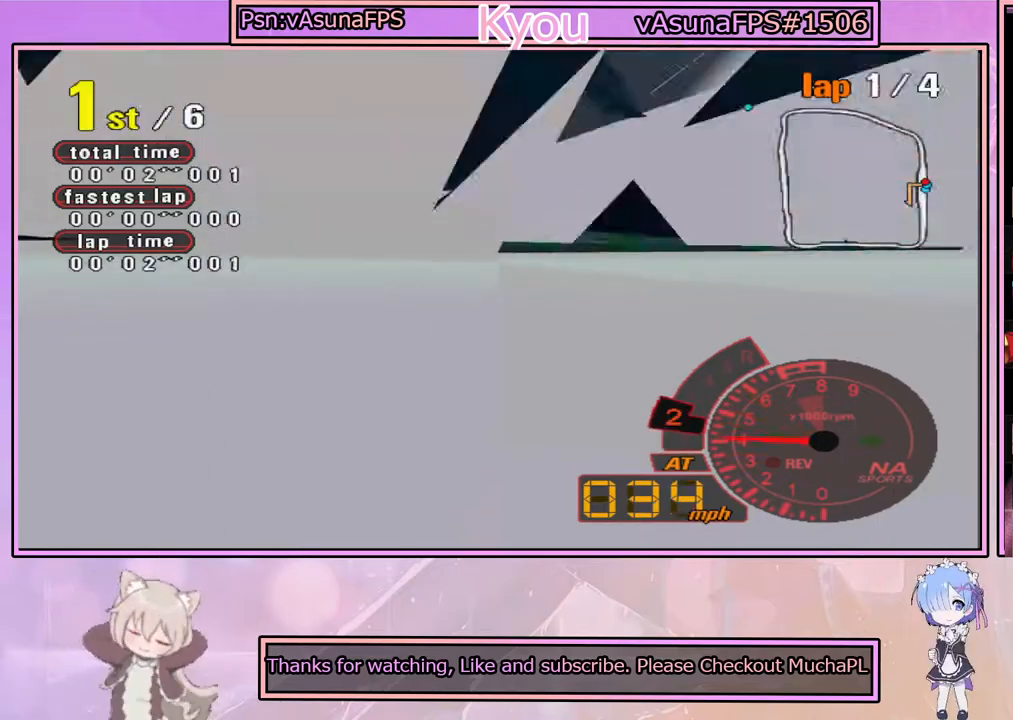
{"buttons": ["CROSS"], "left_stick": "center", "right_stick": "center", "events": []}
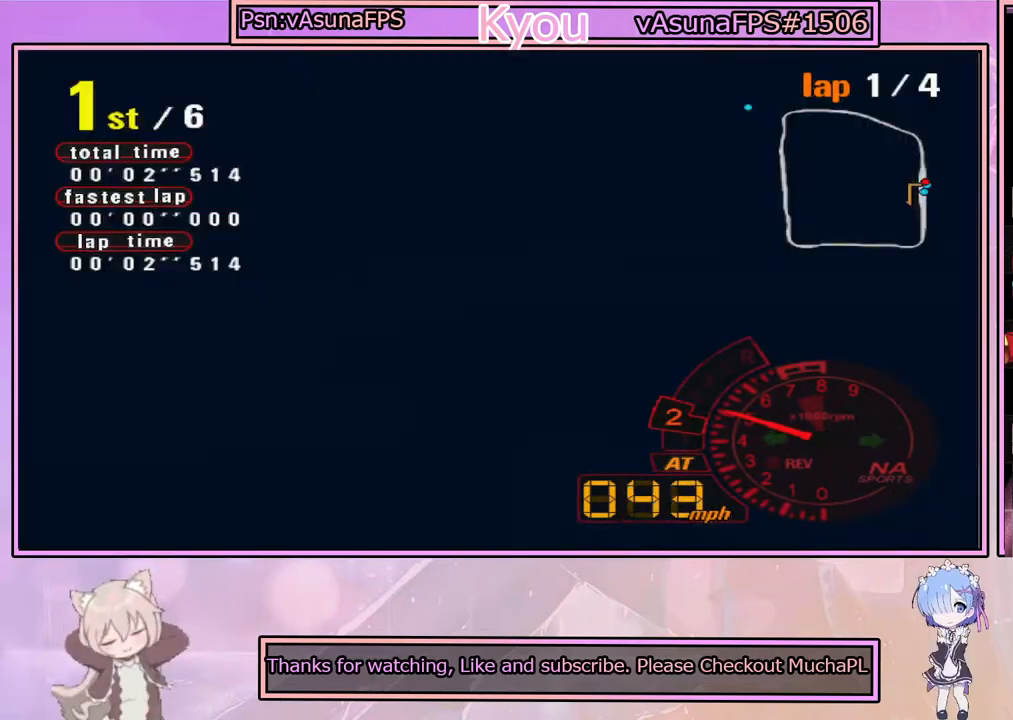
{"buttons": ["CROSS"], "left_stick": "center", "right_stick": "center", "events": []}
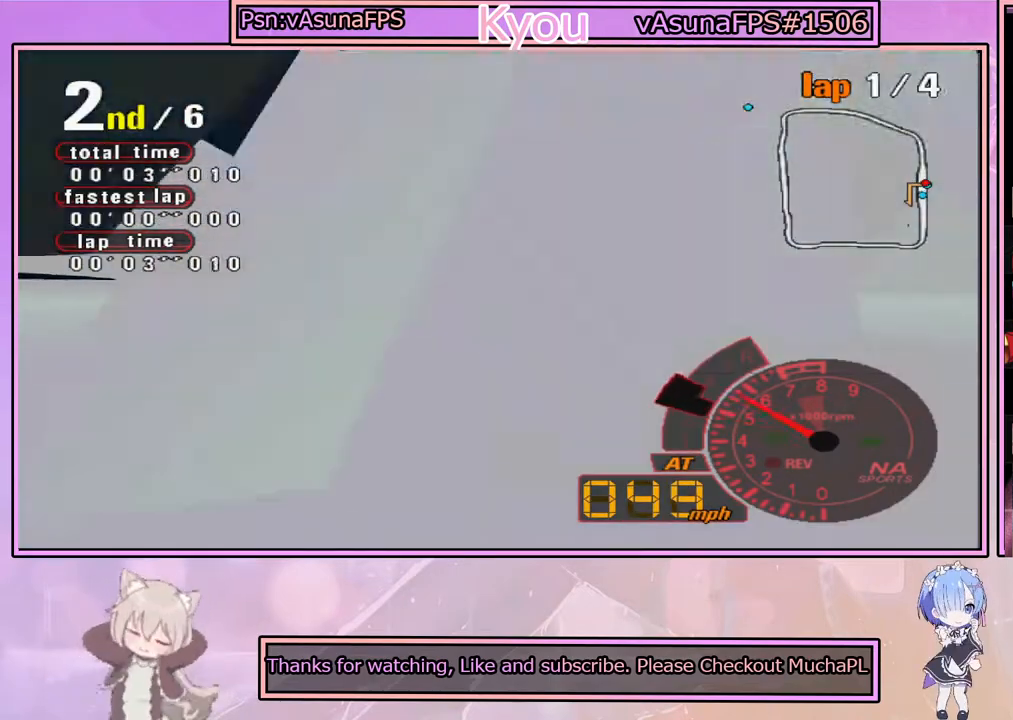
{"buttons": ["CROSS"], "left_stick": "center", "right_stick": "center", "events": []}
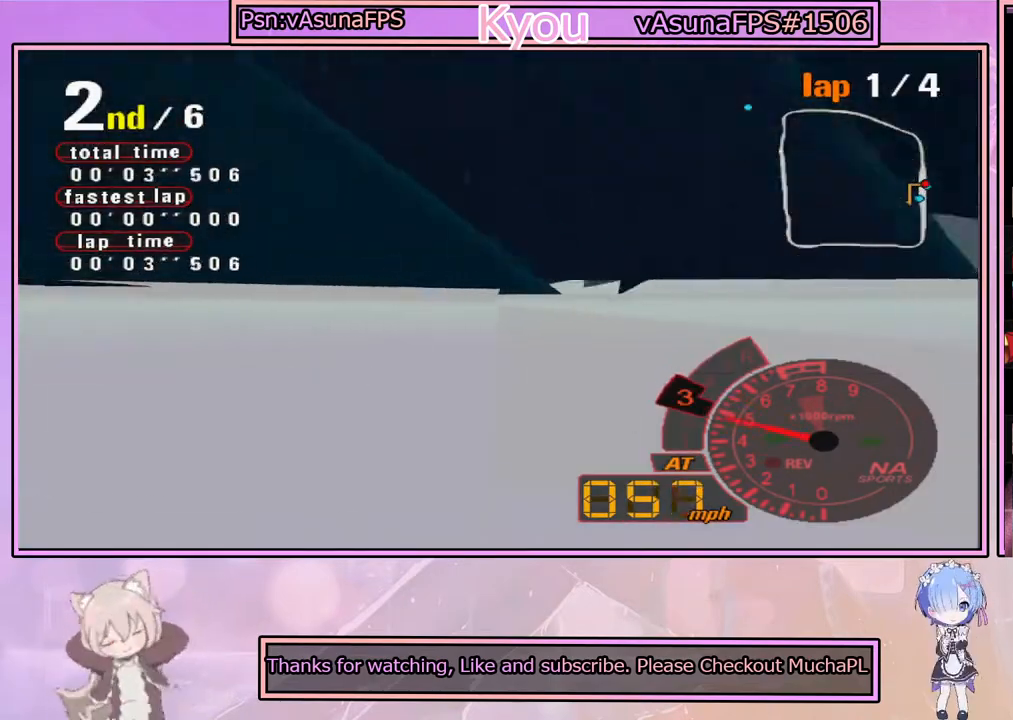
{"buttons": ["CROSS"], "left_stick": "center", "right_stick": "center", "events": []}
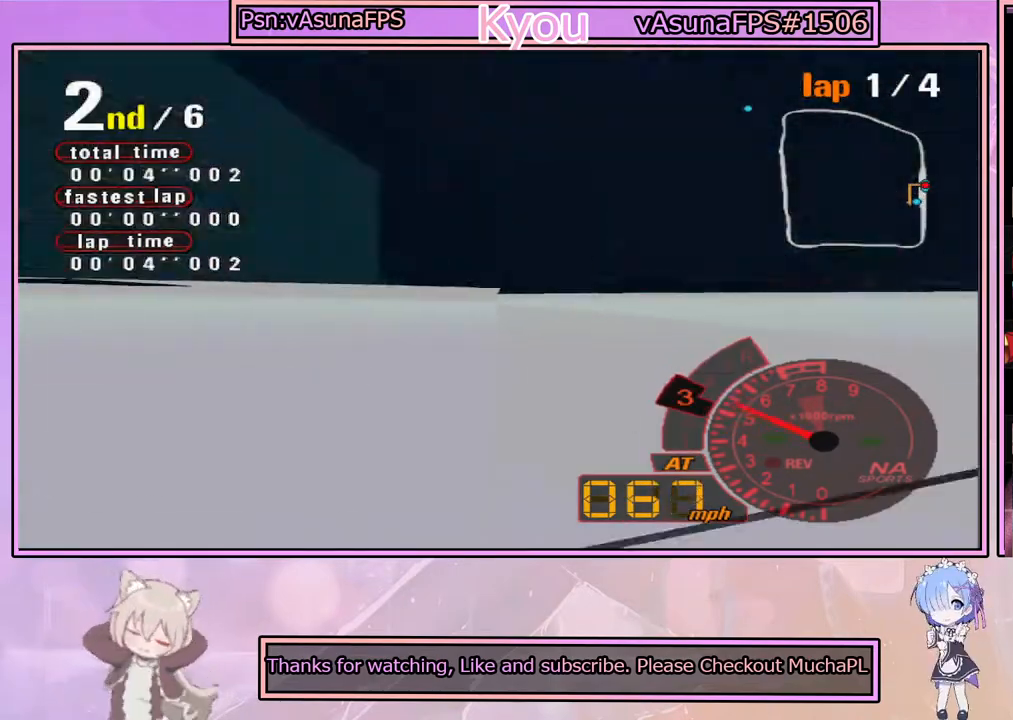
{"buttons": ["CROSS"], "left_stick": "center", "right_stick": "center", "events": []}
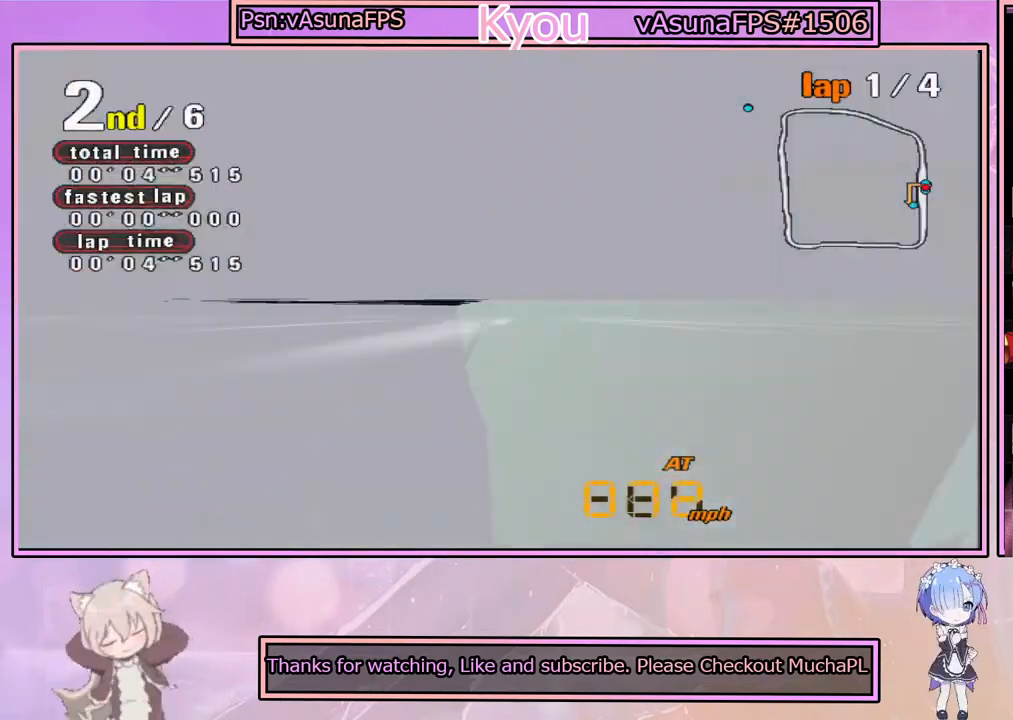
{"buttons": ["CROSS"], "left_stick": "center", "right_stick": "center", "events": []}
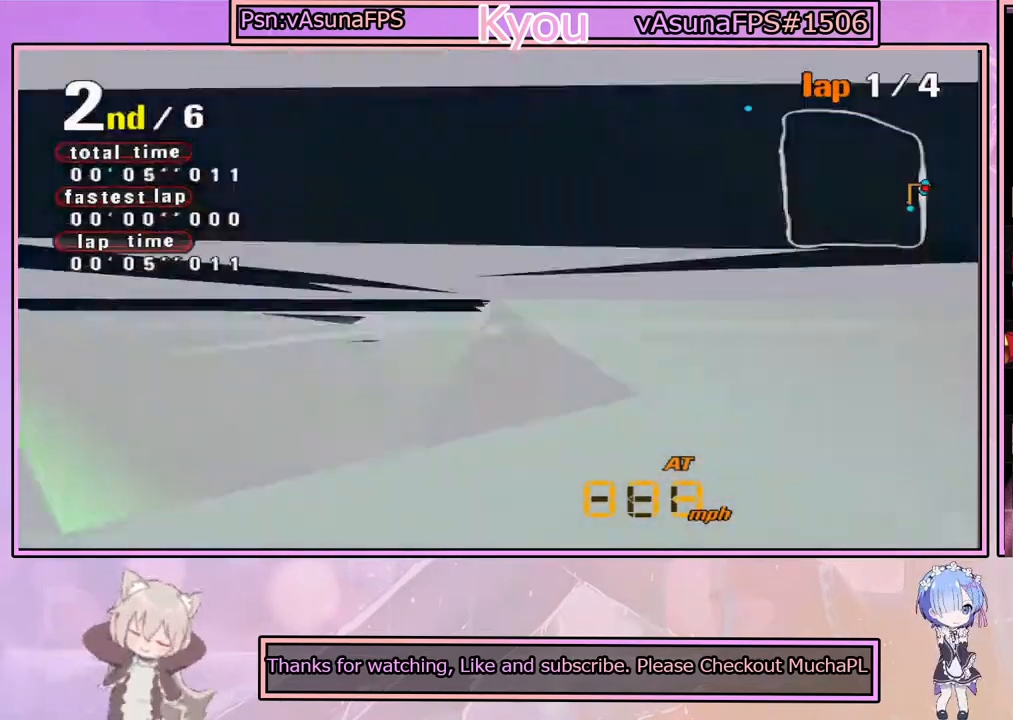
{"buttons": ["CROSS"], "left_stick": "right", "right_stick": "center", "events": [[200, "left_stick", "right"]]}
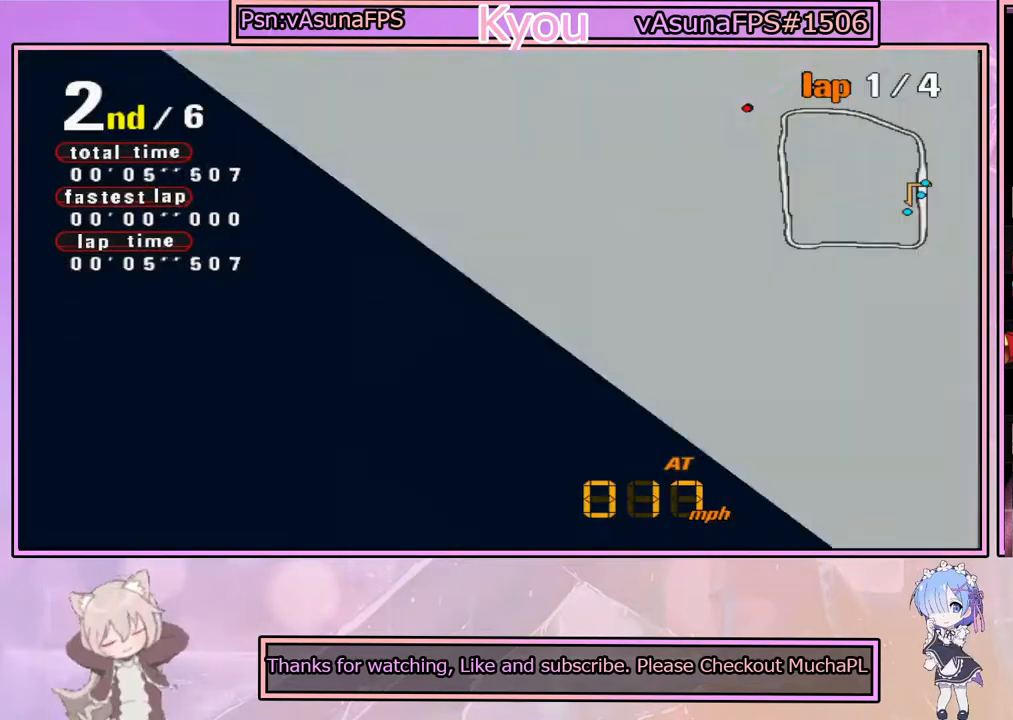
{"buttons": ["CROSS"], "left_stick": "right", "right_stick": "center", "events": []}
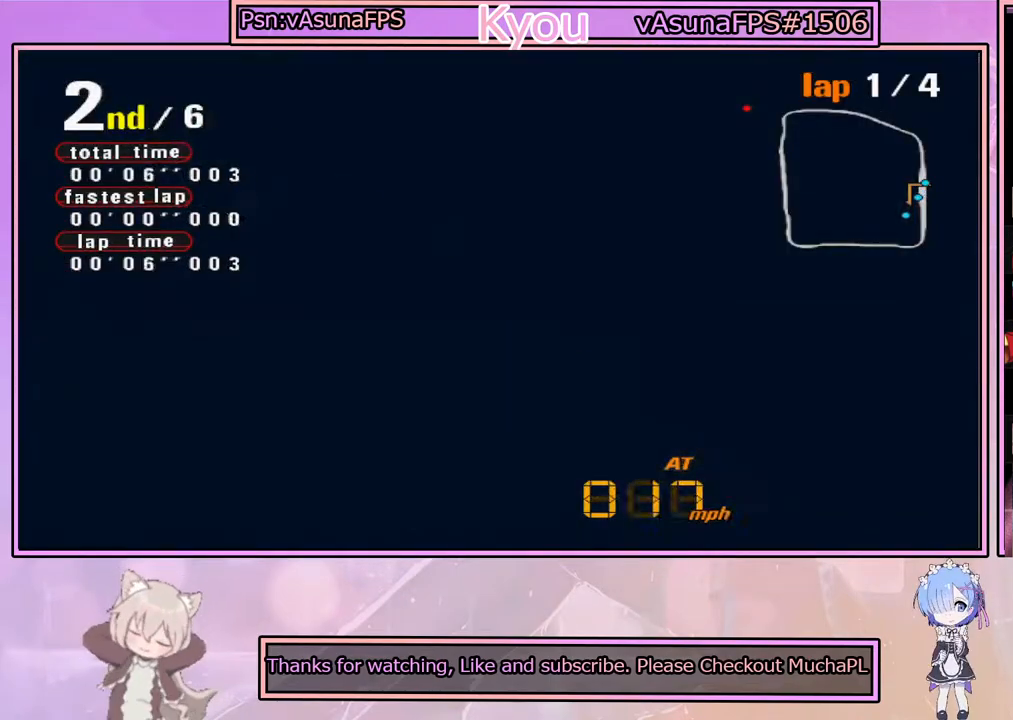
{"buttons": ["CROSS"], "left_stick": "right", "right_stick": "center", "events": []}
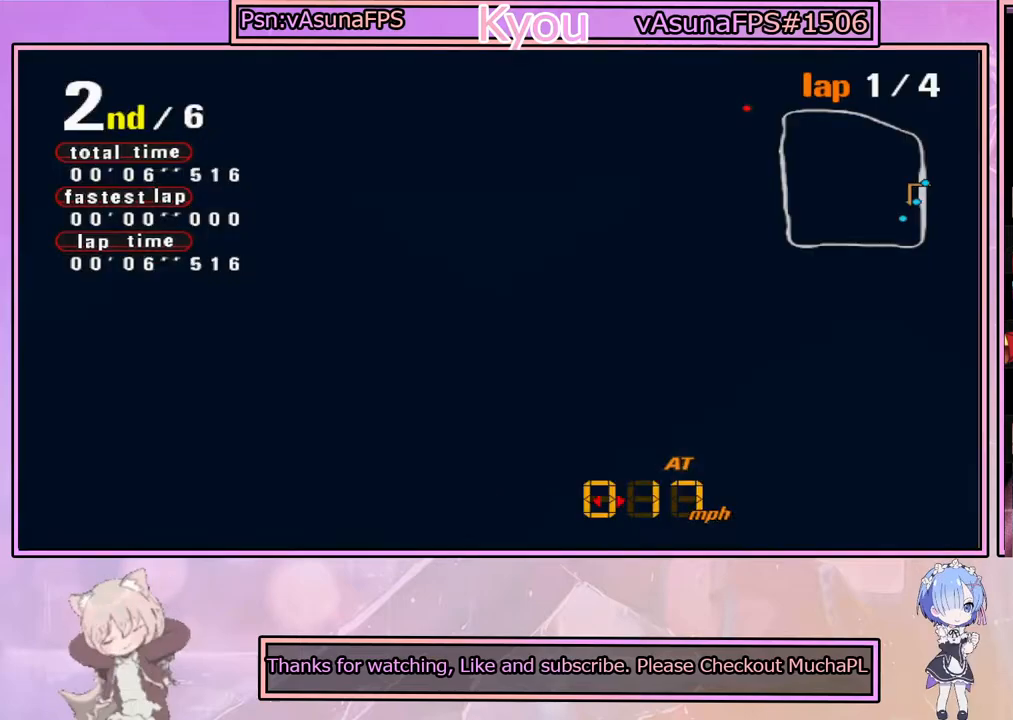
{"buttons": ["CROSS"], "left_stick": "right", "right_stick": "center", "events": []}
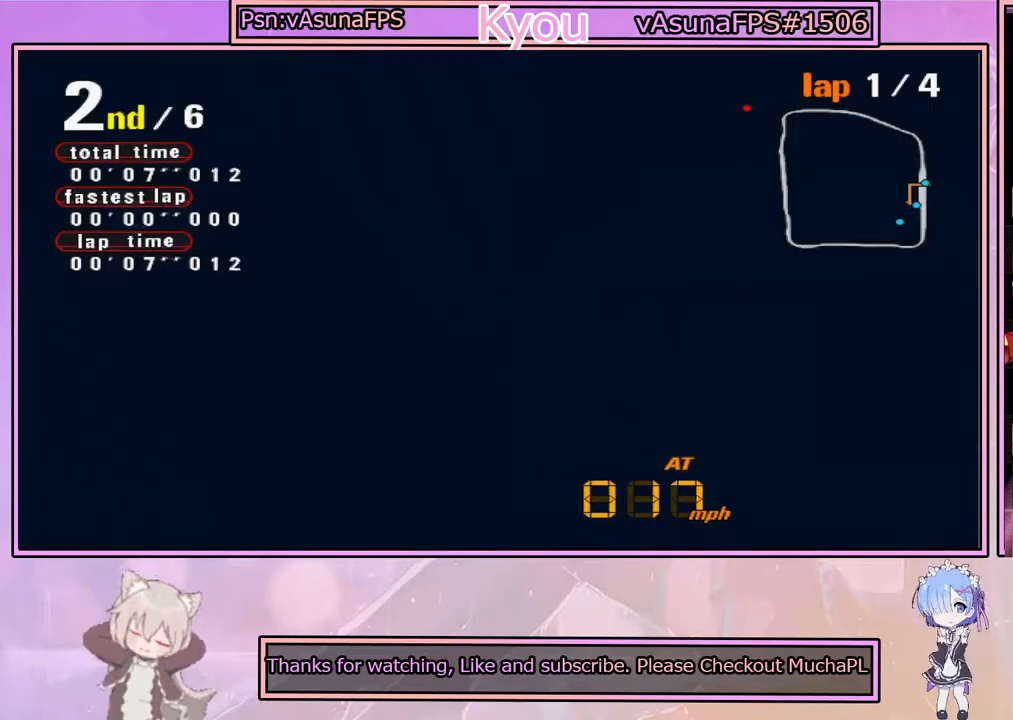
{"buttons": ["CROSS"], "left_stick": "left", "right_stick": "center", "events": [[133, "left_stick", "center"], [200, "left_stick", "left"]]}
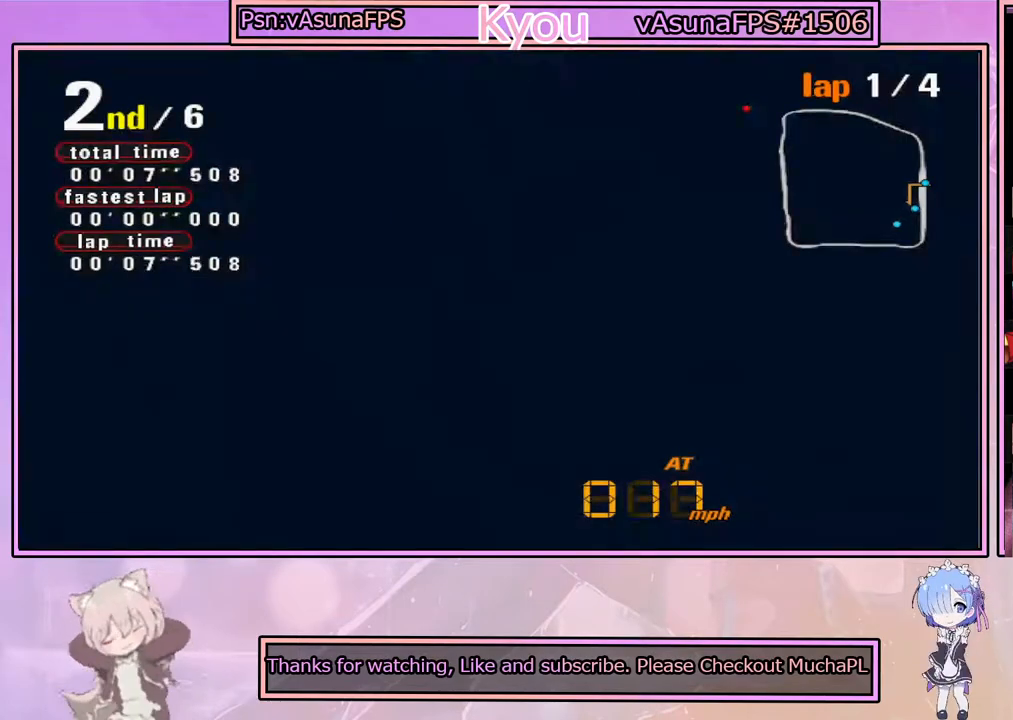
{"buttons": ["CROSS"], "left_stick": "left", "right_stick": "center", "events": []}
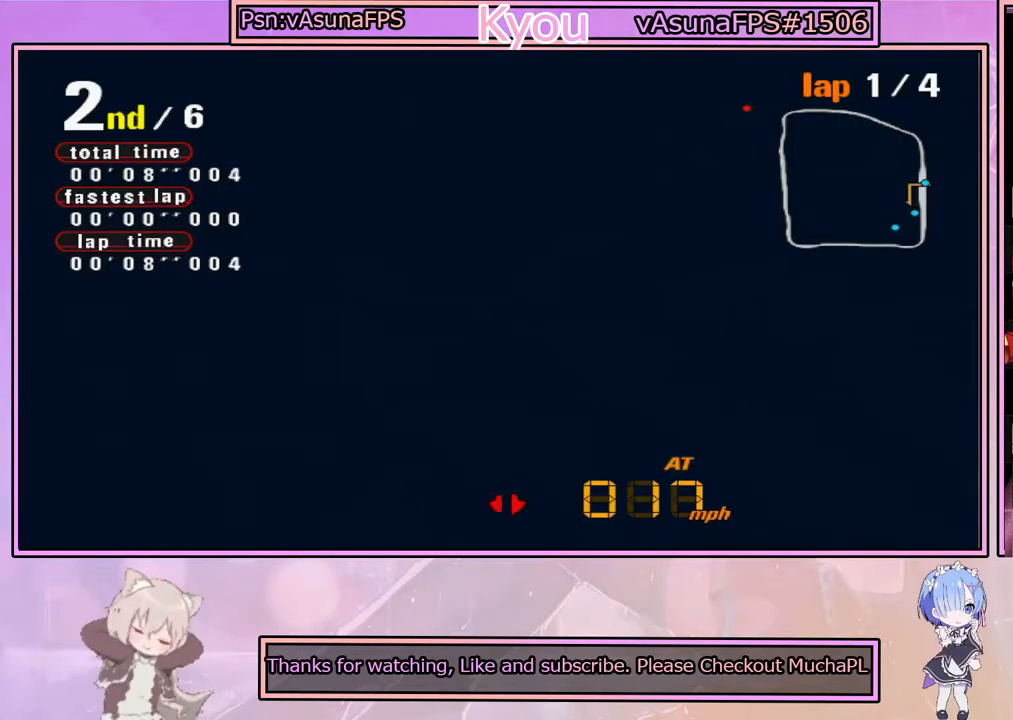
{"buttons": ["CROSS"], "left_stick": "left", "right_stick": "center", "events": []}
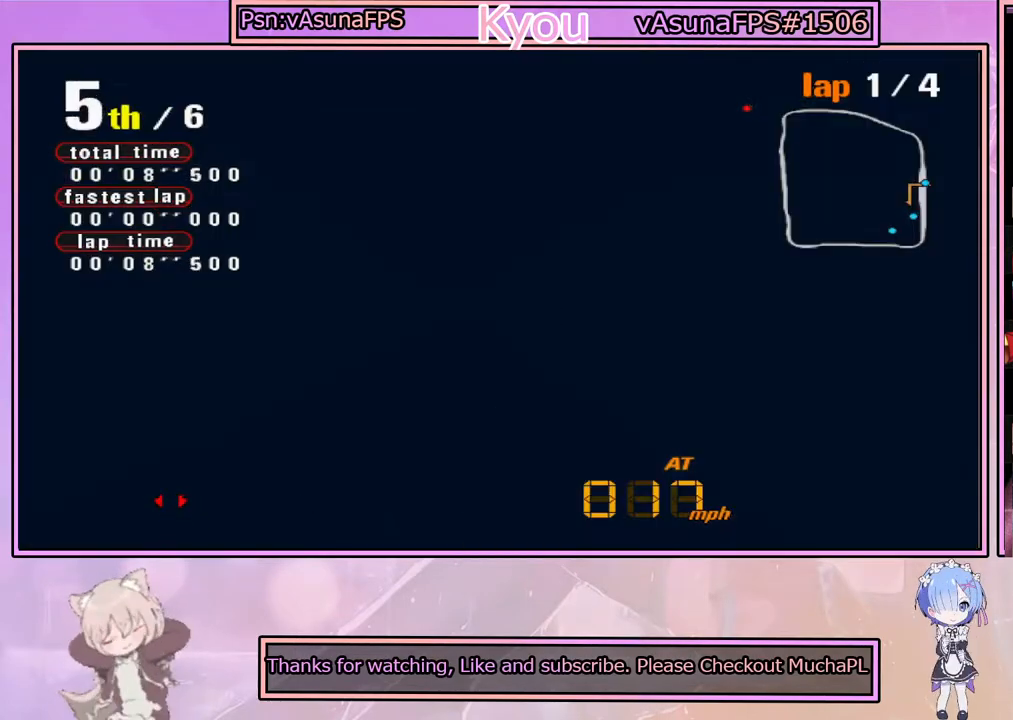
{"buttons": ["CROSS"], "left_stick": "left", "right_stick": "center", "events": []}
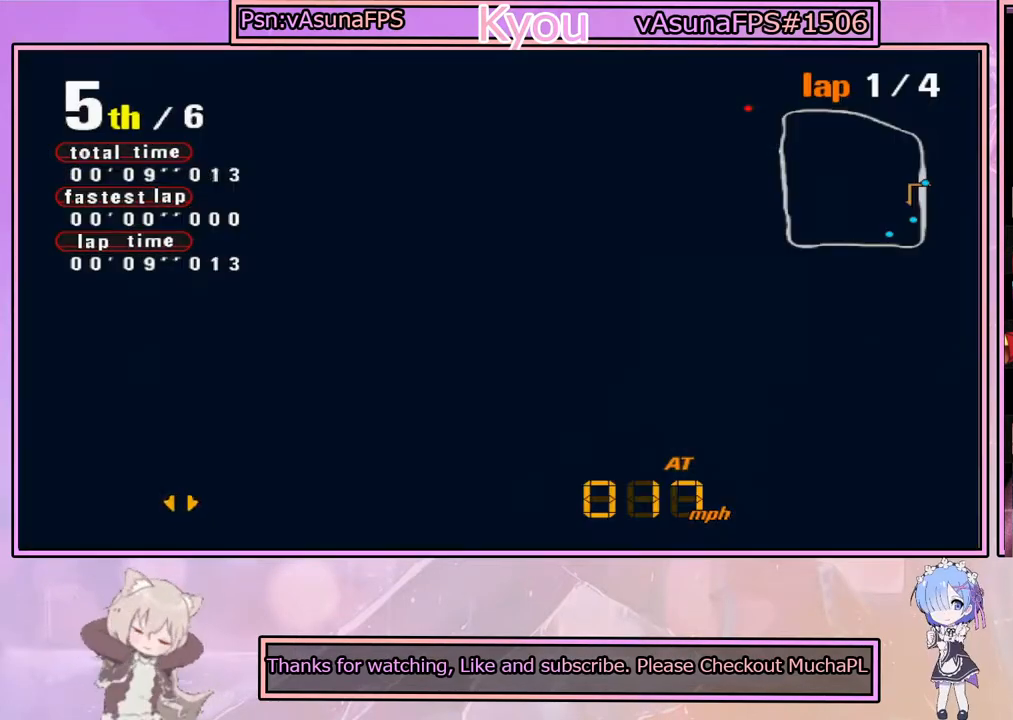
{"buttons": ["CROSS"], "left_stick": "left", "right_stick": "center", "events": []}
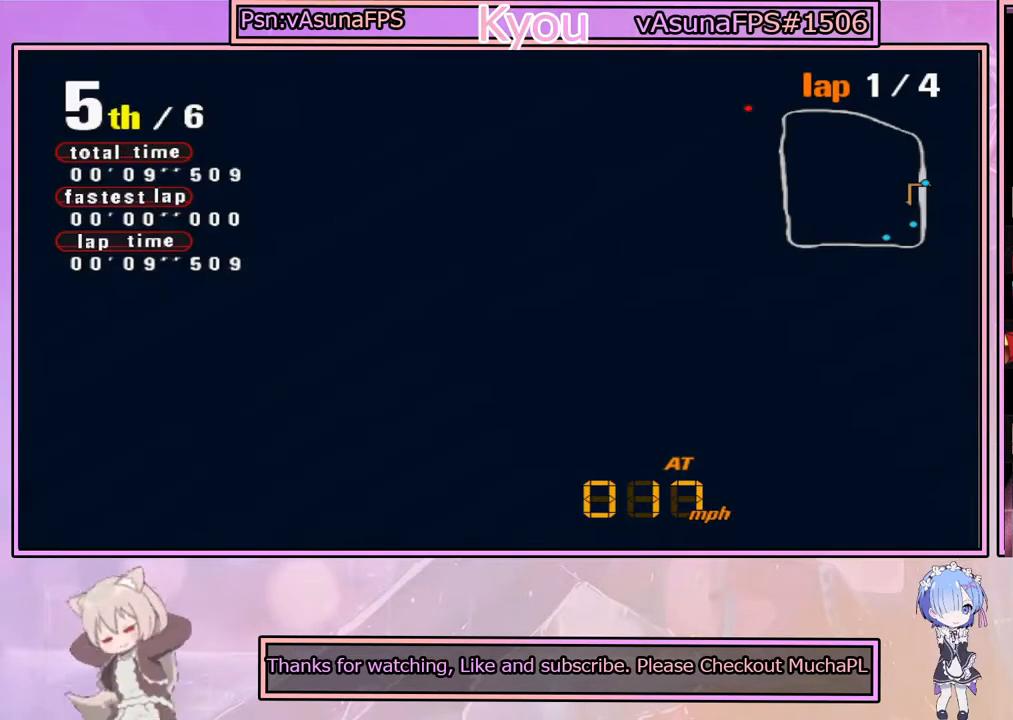
{"buttons": ["CROSS"], "left_stick": "right", "right_stick": "center", "events": [[400, "left_stick", "center"], [450, "left_stick", "right"]]}